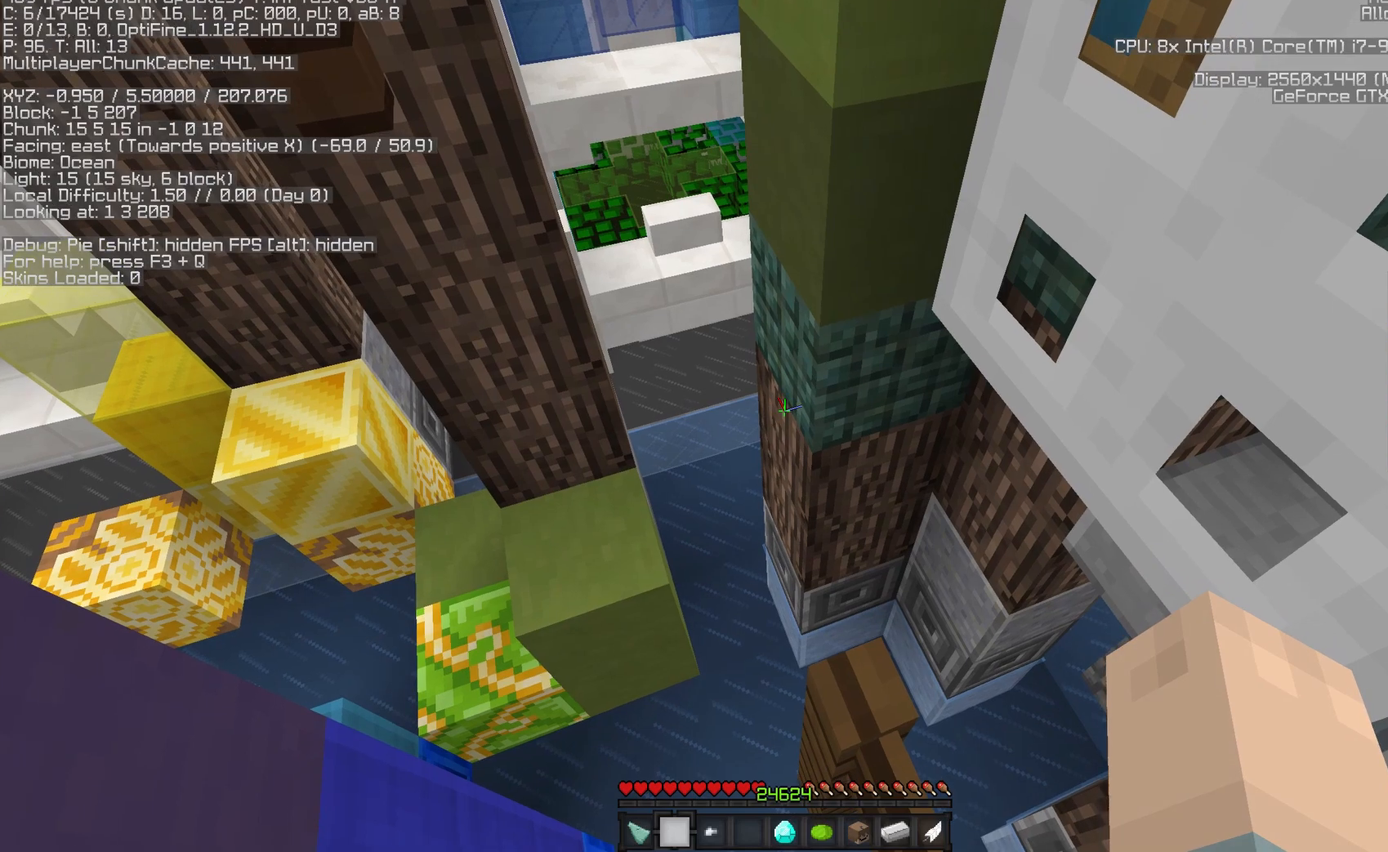
Gameplay with keyboard and mouse; each line is a JSON object with the keys and mouse buttons held at the frame after it. "events" lists presses ("down") and releases ("up") of "a", "d", "s", "space", "w", "mouse_left" and "mouse_right" between this image and that frame as [ms after this image, input, new state], when the widget could be followed in between. "mouse_left", "mouse_right" = the "left", "right" buttons of the "mouse" list. No other keys are recorded. Fast repeated clicks can show as one long hold. Mouse movement is not recorded. Not read: sneak sprint.
{"keys": [], "mouse": [], "events": []}
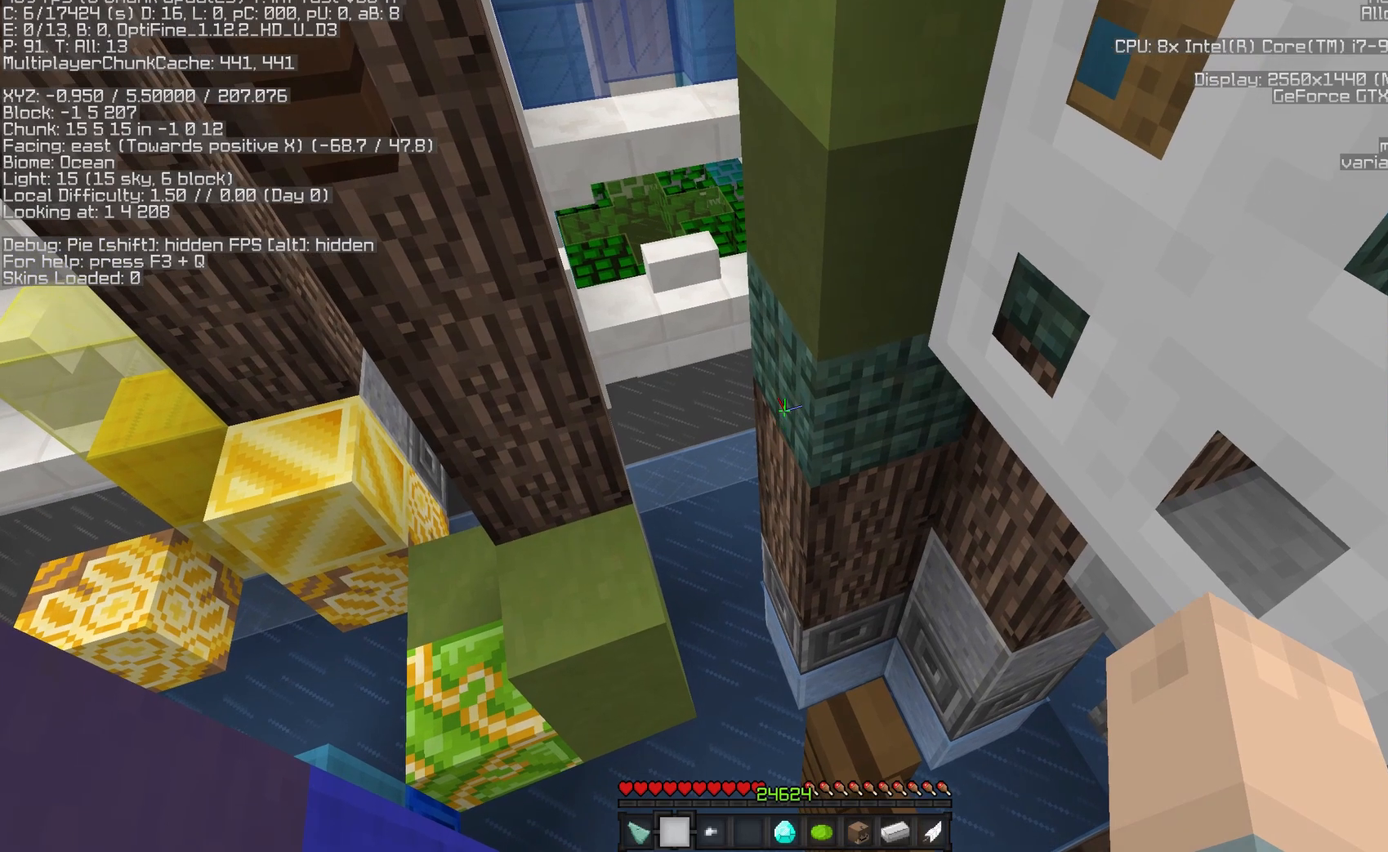
{"keys": [], "mouse": [], "events": []}
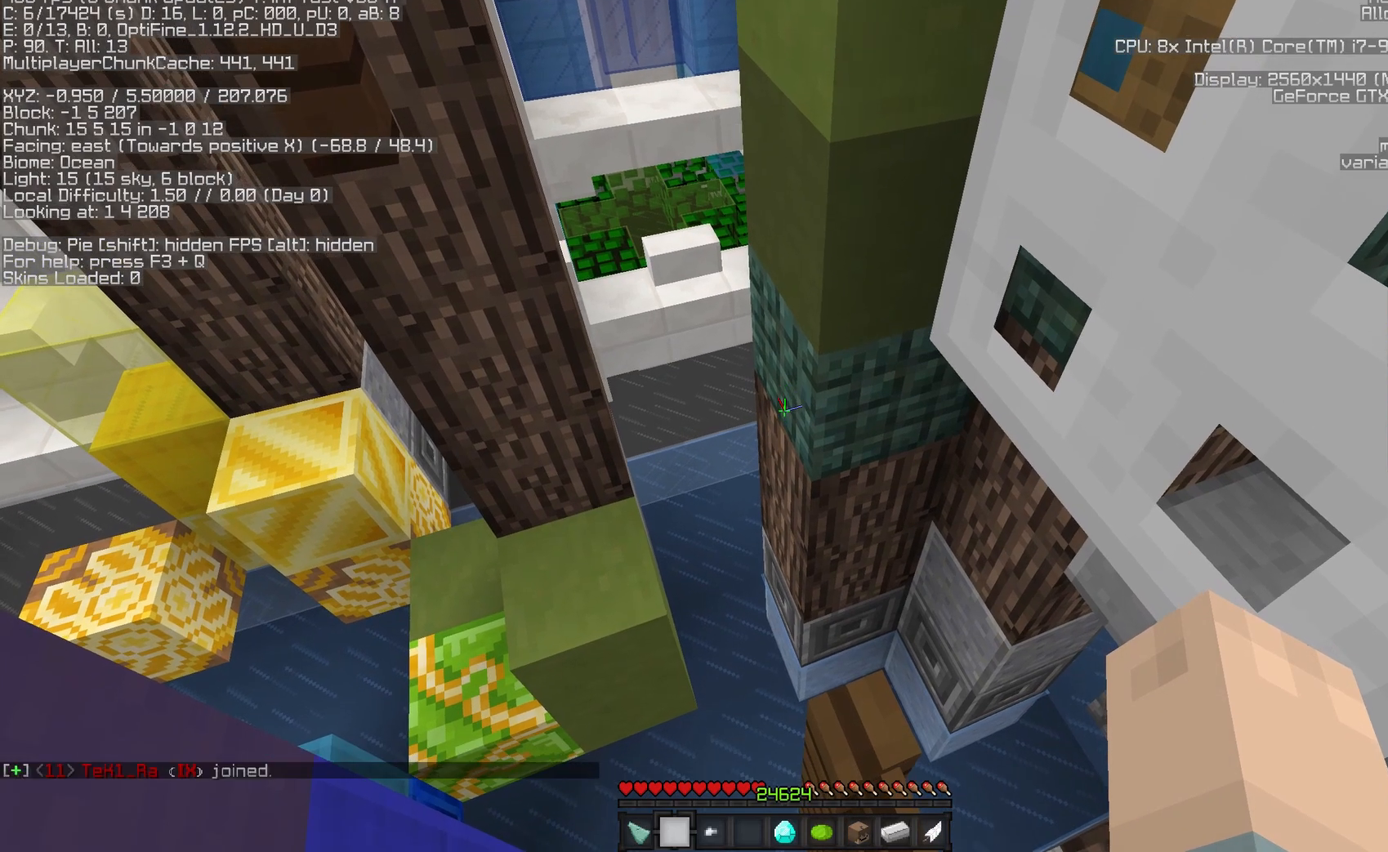
{"keys": [], "mouse": [], "events": []}
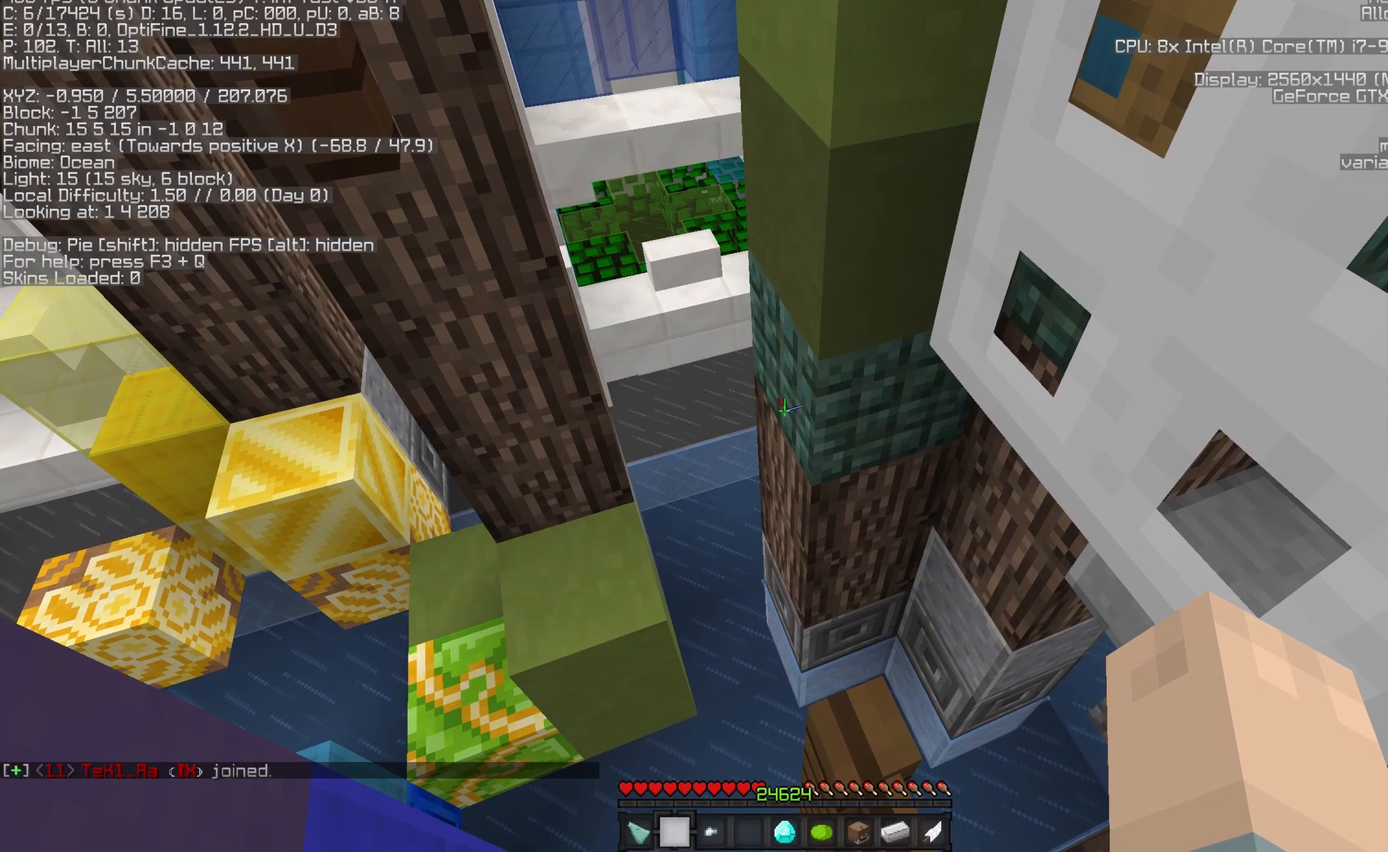
{"keys": [], "mouse": [], "events": []}
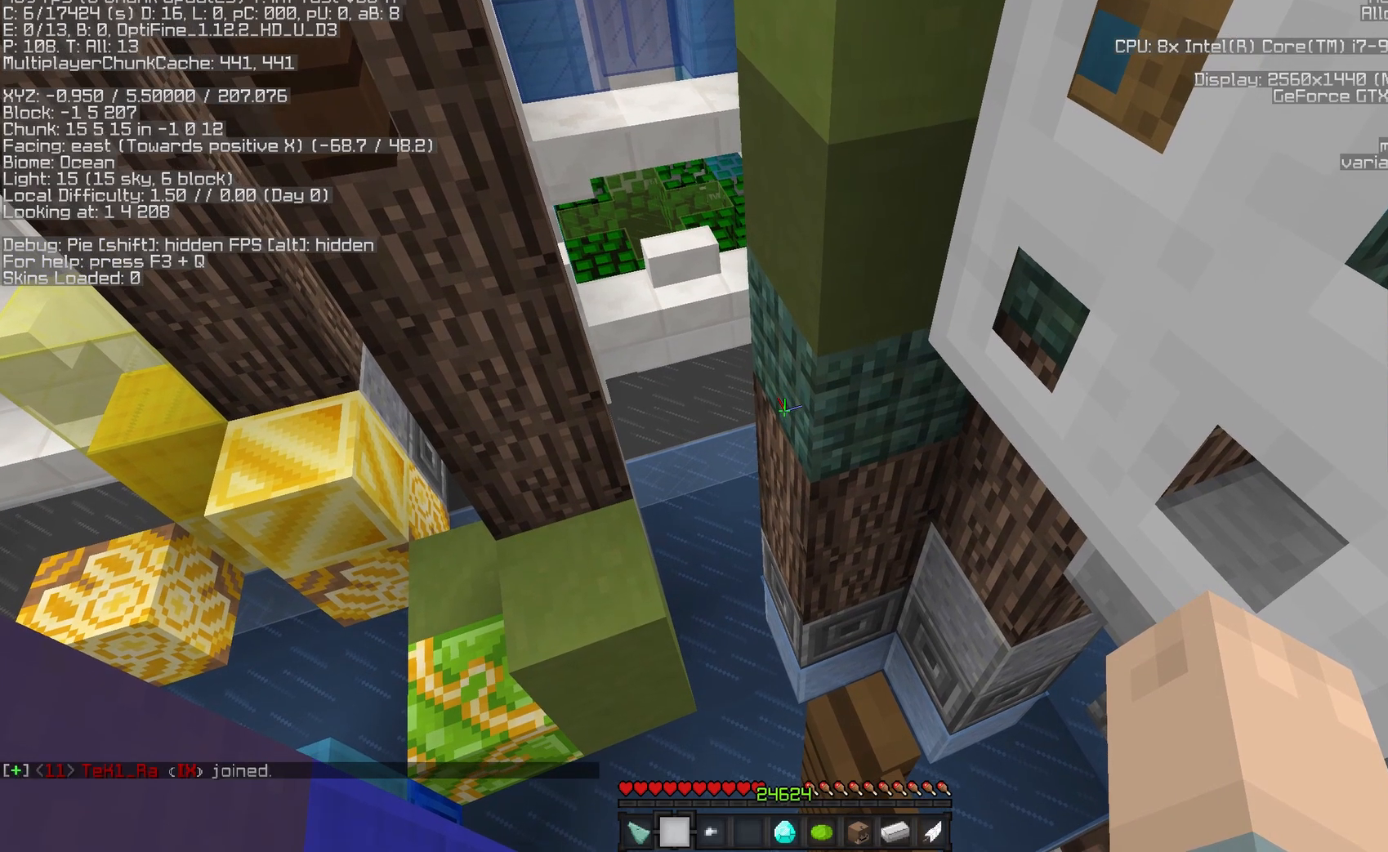
{"keys": [], "mouse": [], "events": []}
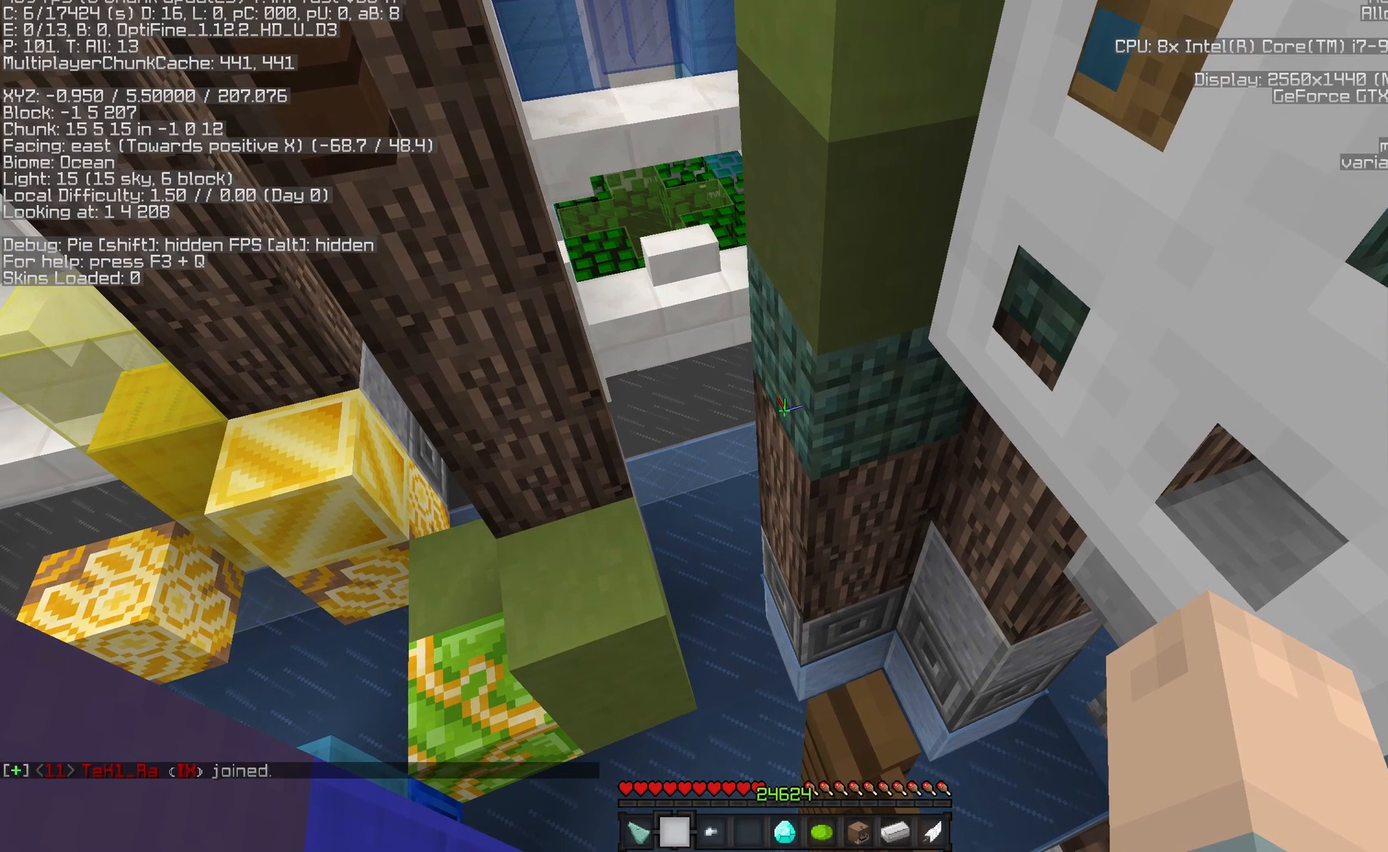
{"keys": [], "mouse": [], "events": []}
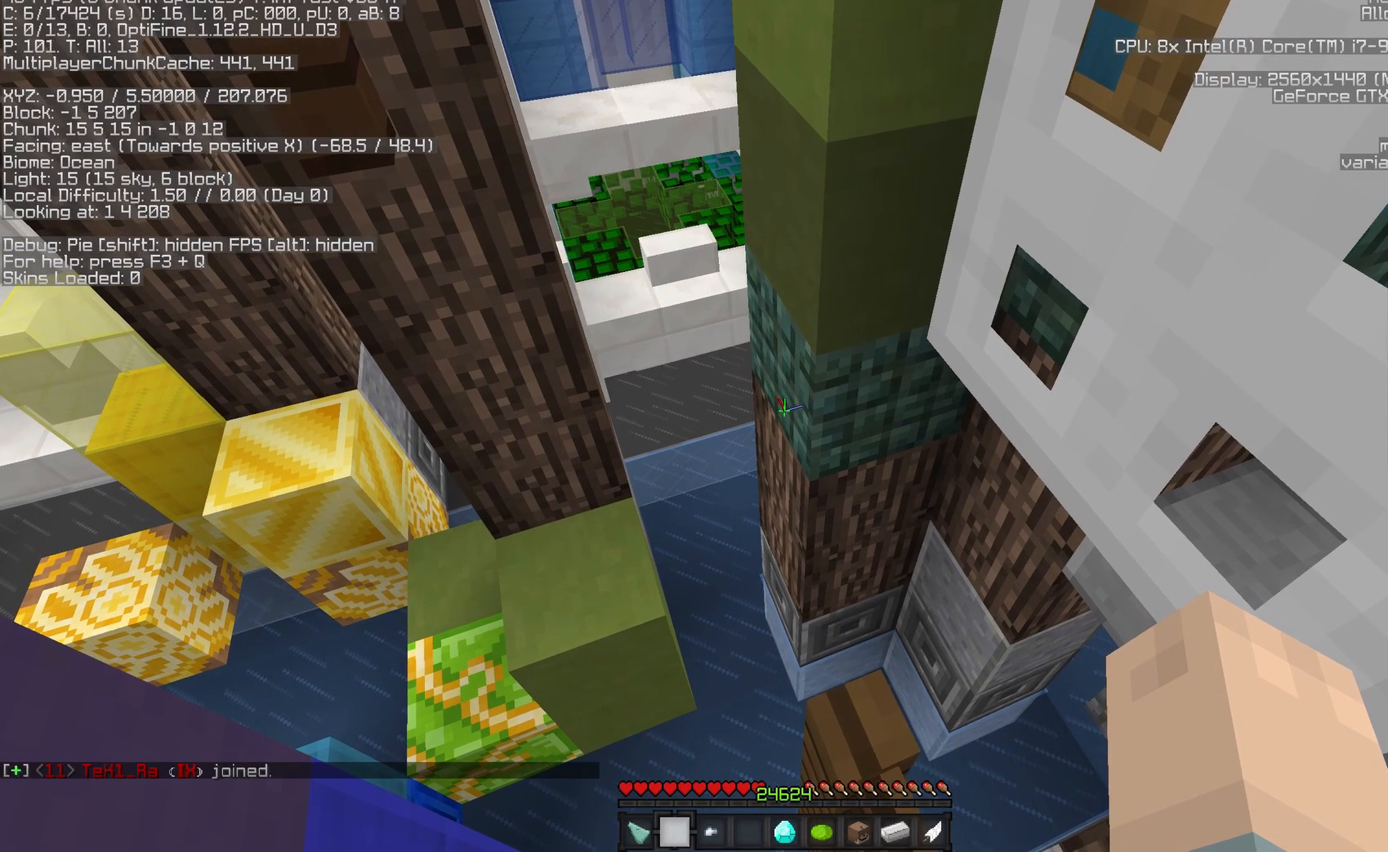
{"keys": [], "mouse": [], "events": []}
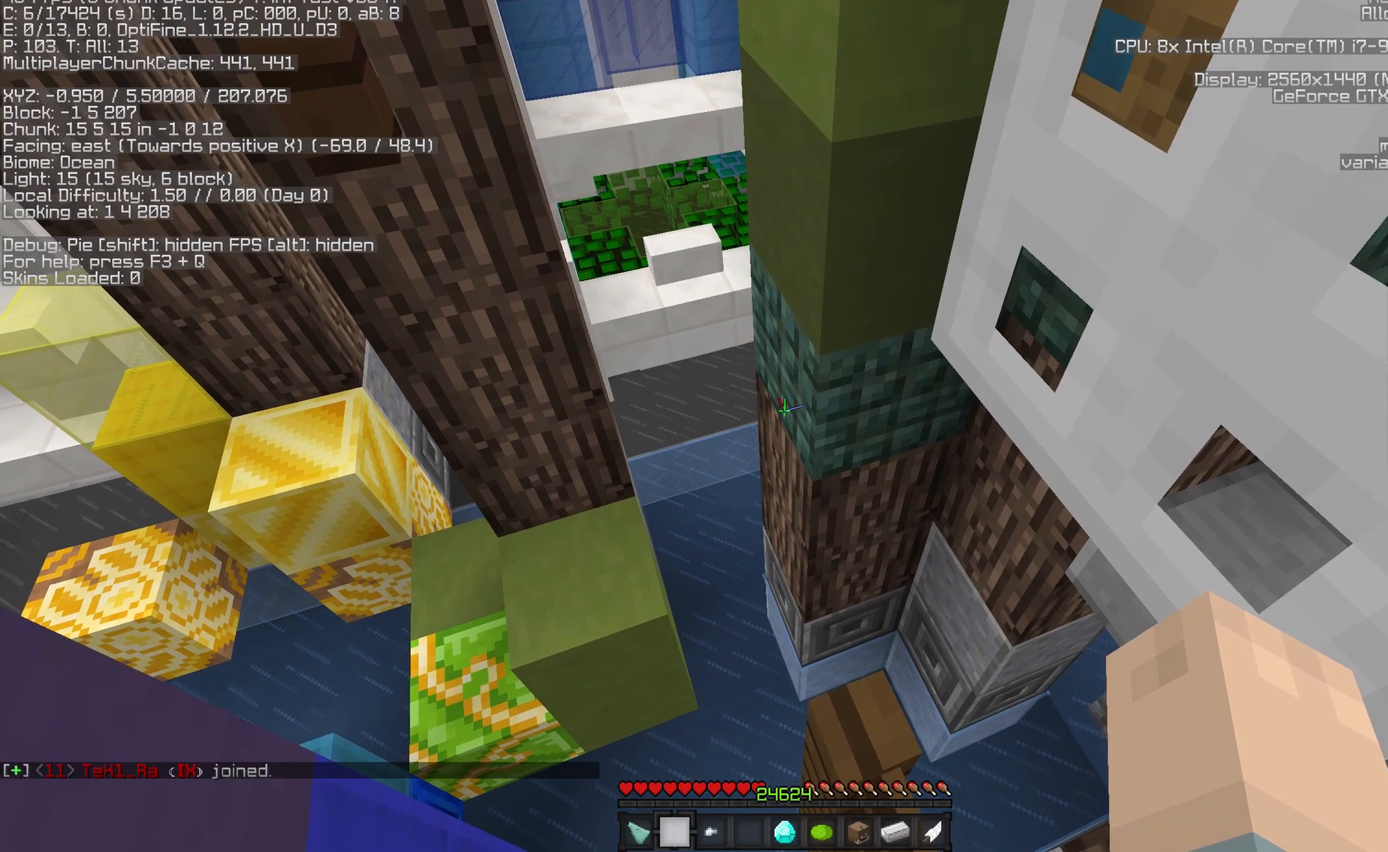
{"keys": [], "mouse": [], "events": []}
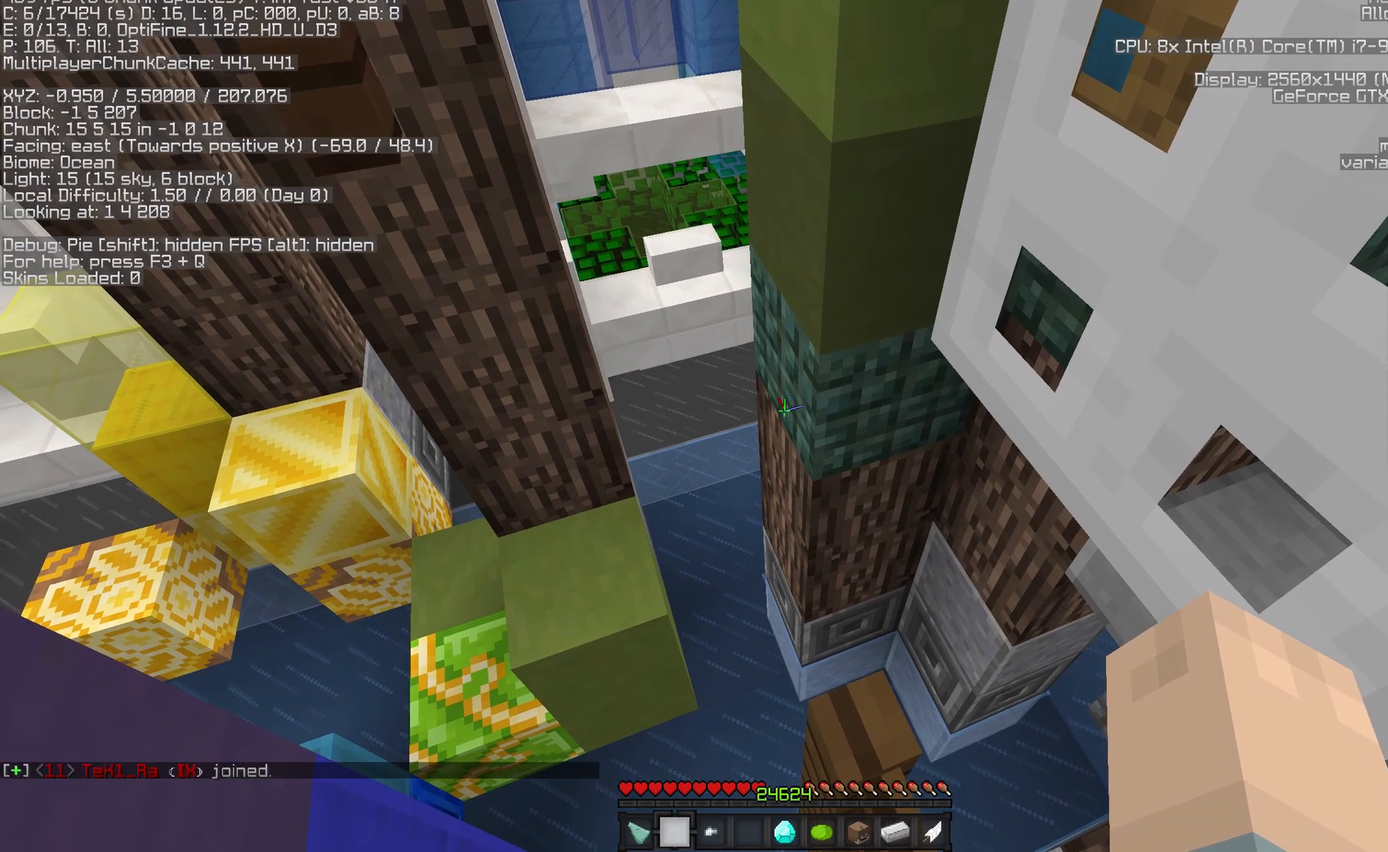
{"keys": [], "mouse": [], "events": [[333, "w", "down"], [467, "w", "up"]]}
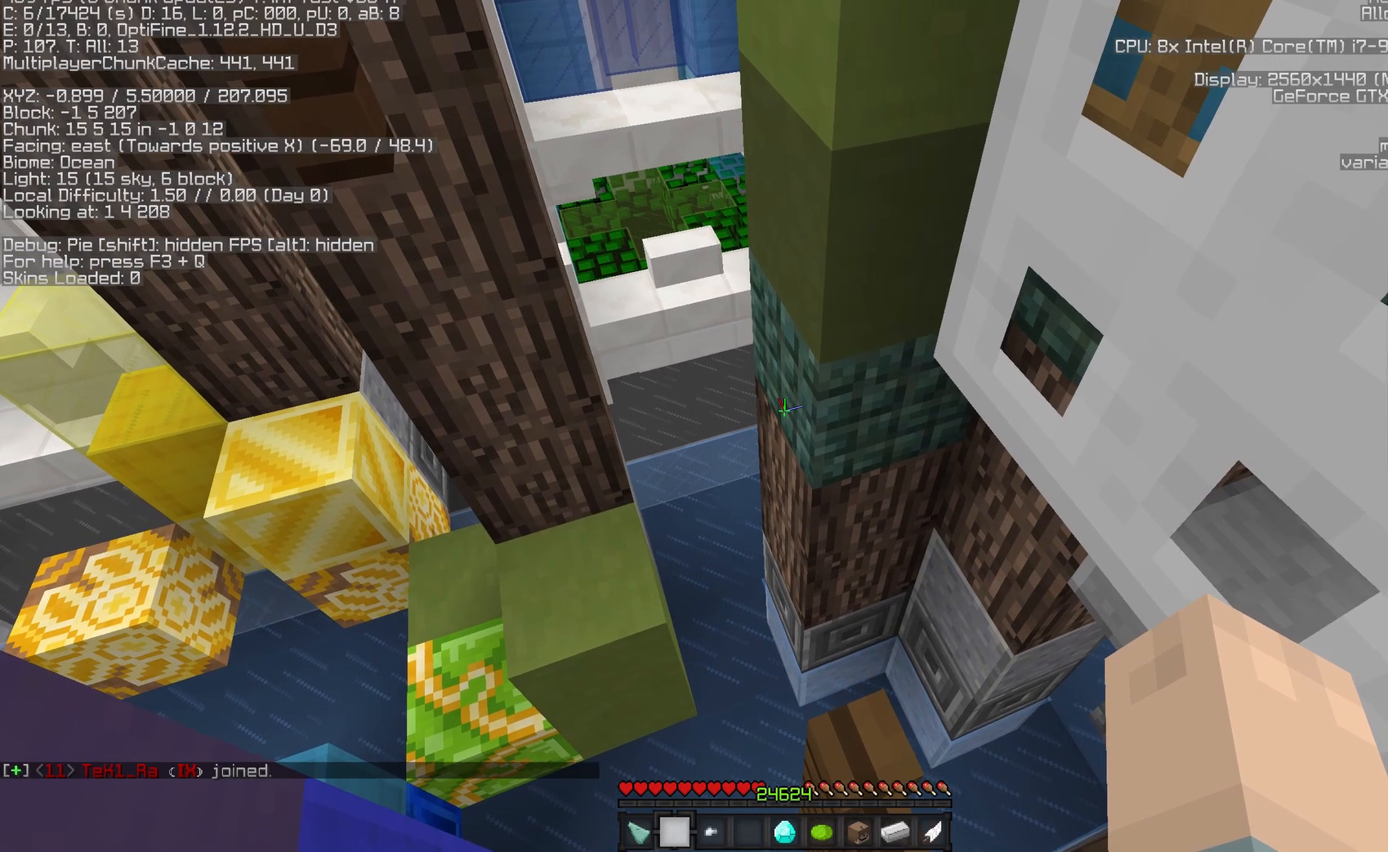
{"keys": [], "mouse": [], "events": [[333, "w", "down"], [450, "w", "up"]]}
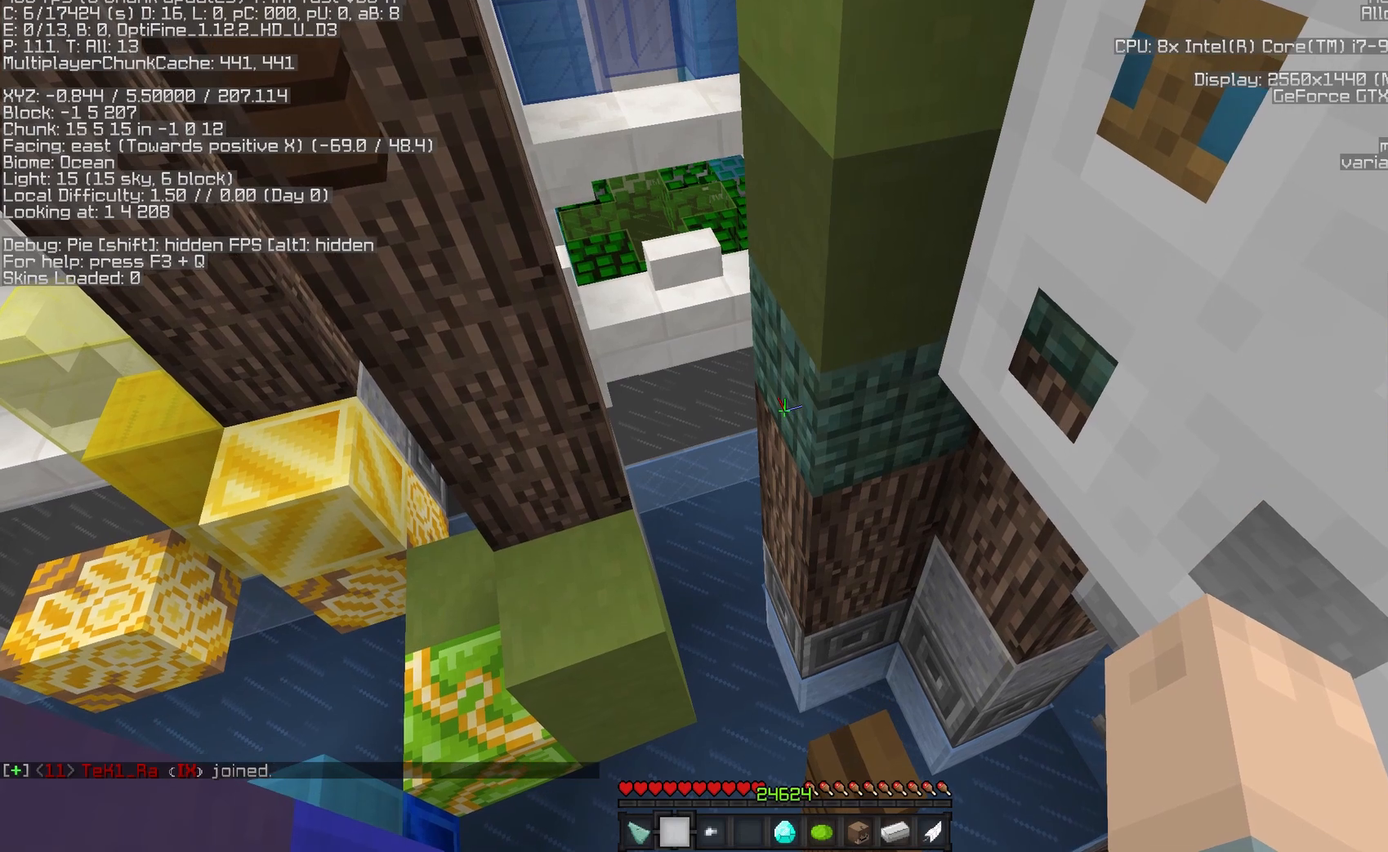
{"keys": [], "mouse": [], "events": []}
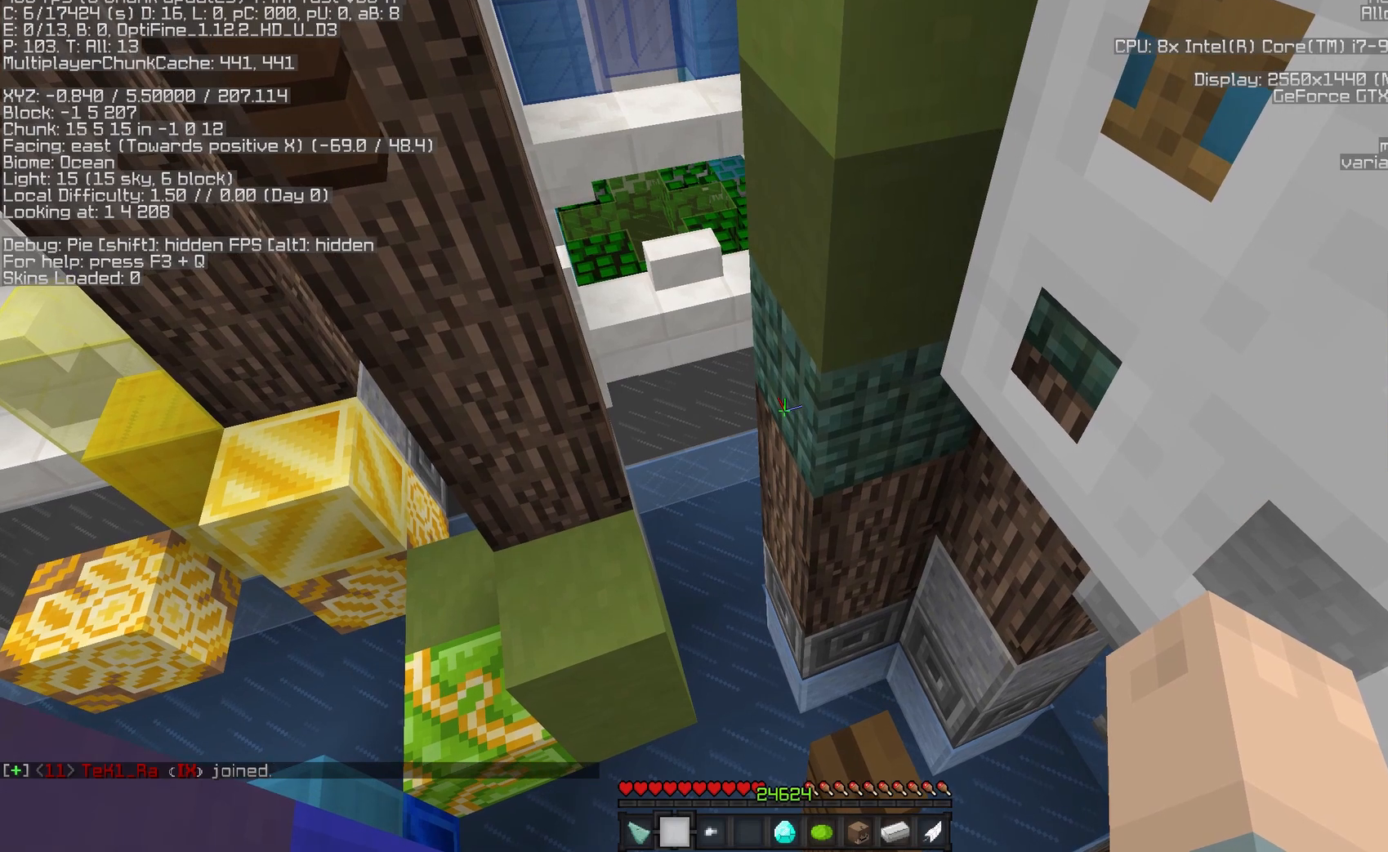
{"keys": [], "mouse": [], "events": []}
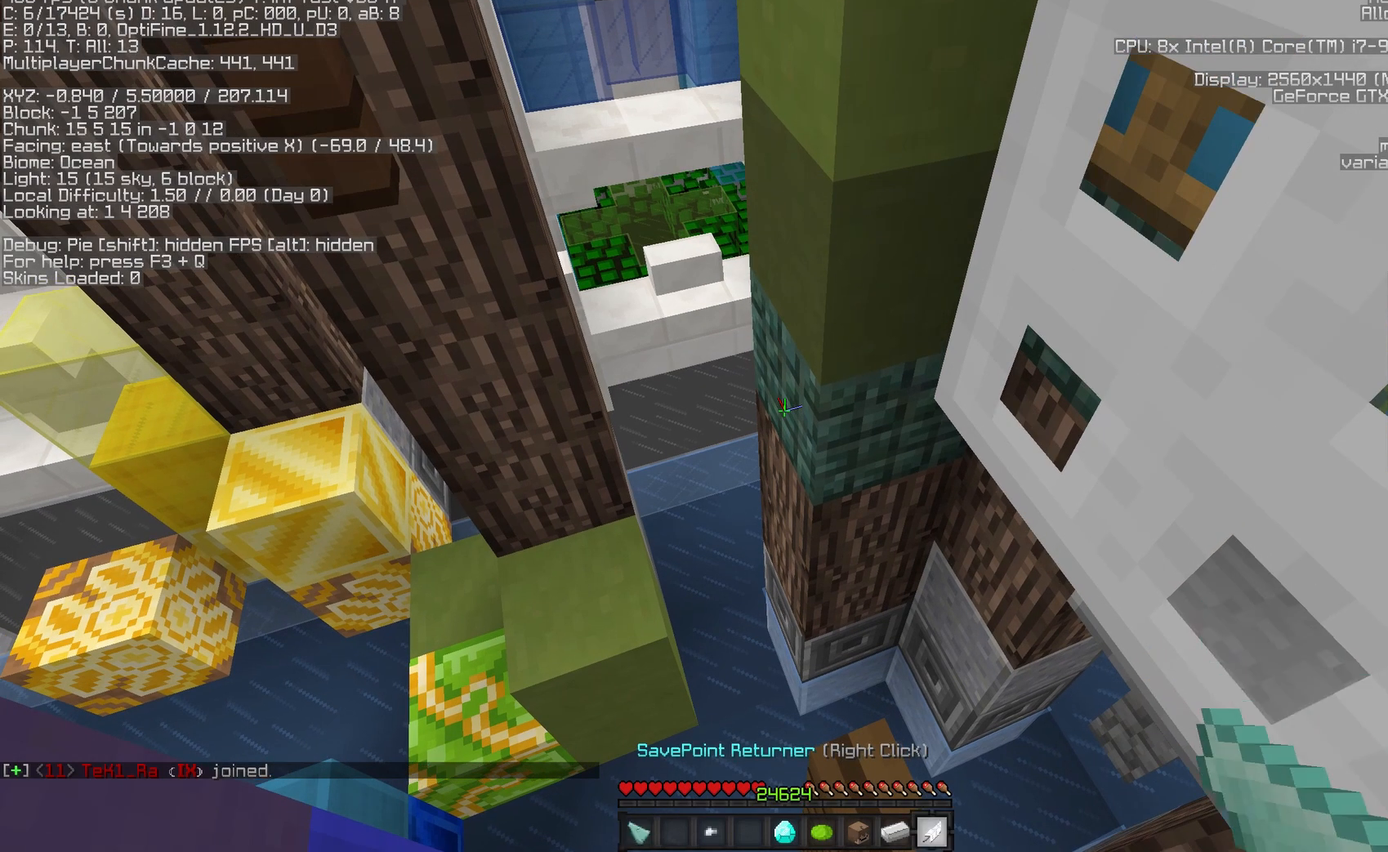
{"keys": [], "mouse": [], "events": [[300, "mouse_right", "down"], [400, "mouse_right", "up"]]}
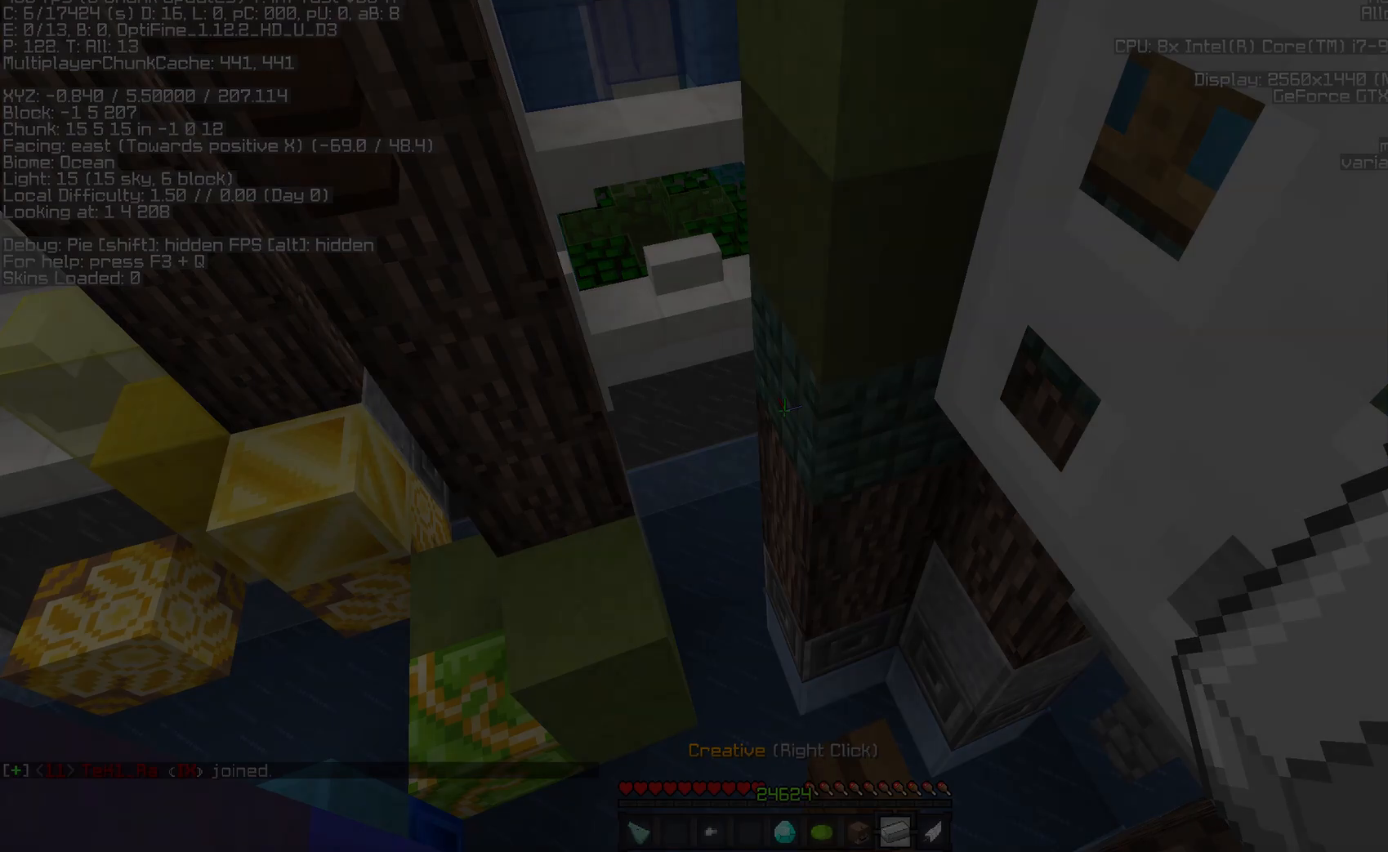
{"keys": [], "mouse": []}
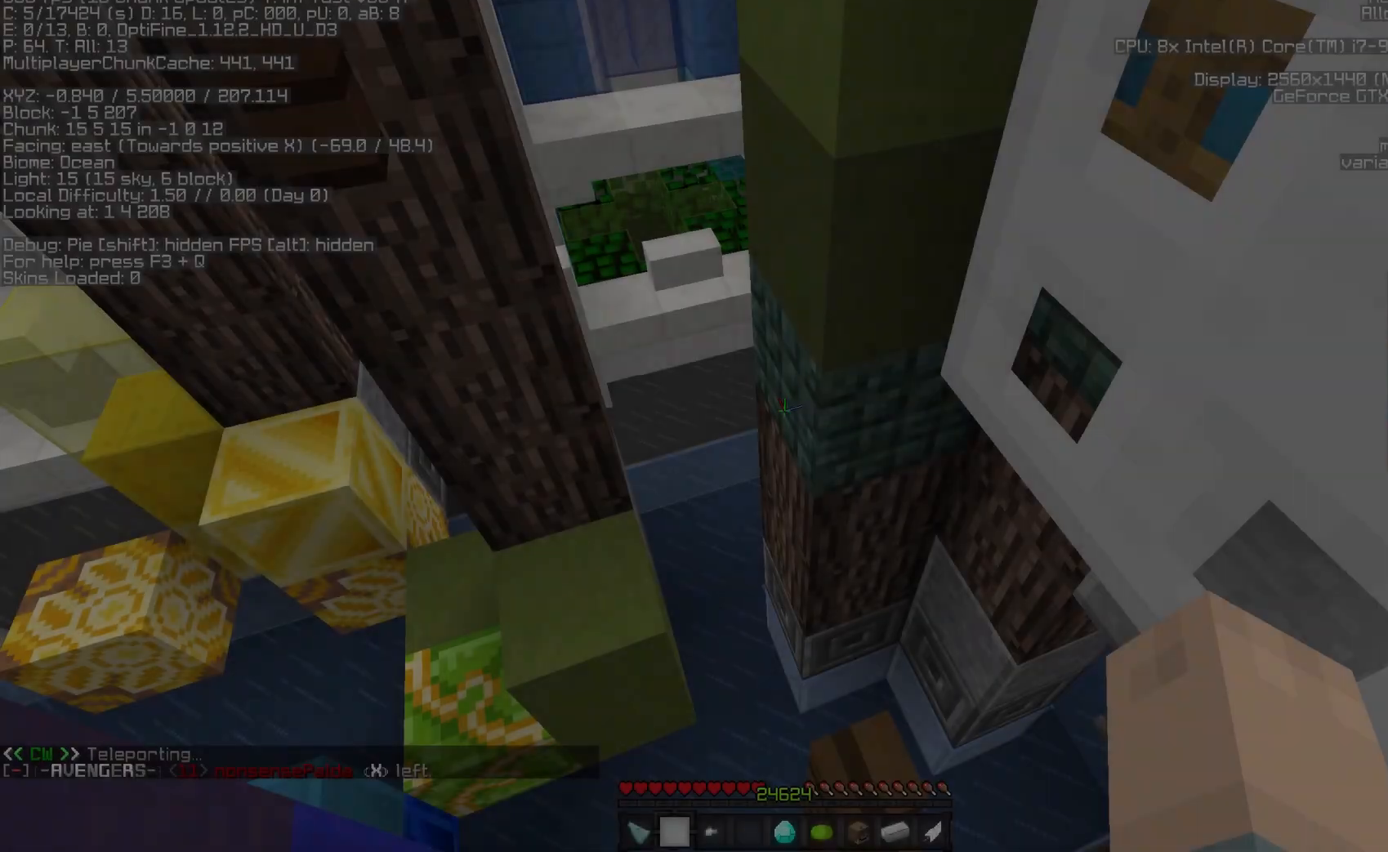
{"keys": ["space", "w"], "mouse": [], "events": [[267, "w", "down"], [483, "space", "down"]]}
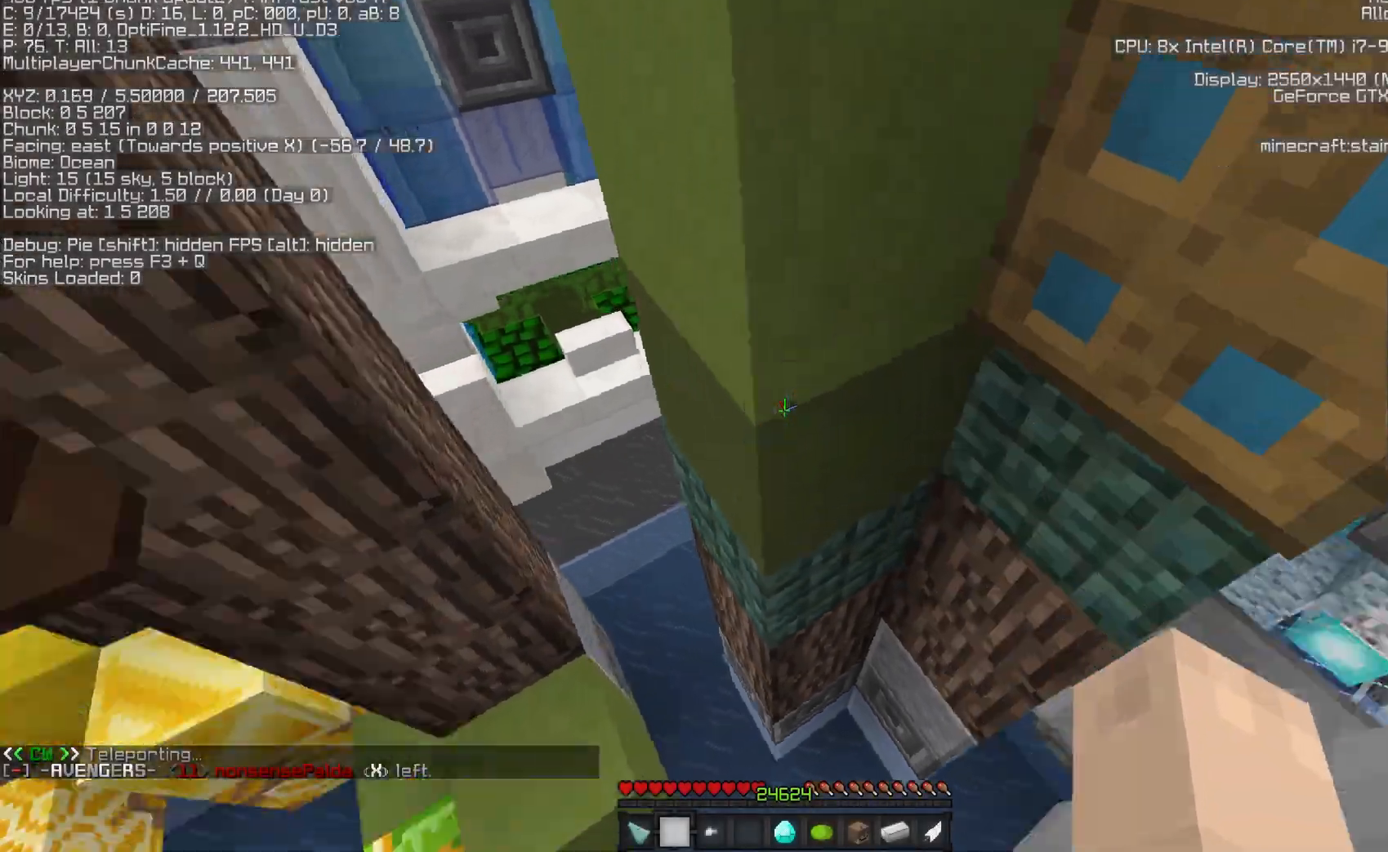
{"keys": ["d", "w"], "mouse": []}
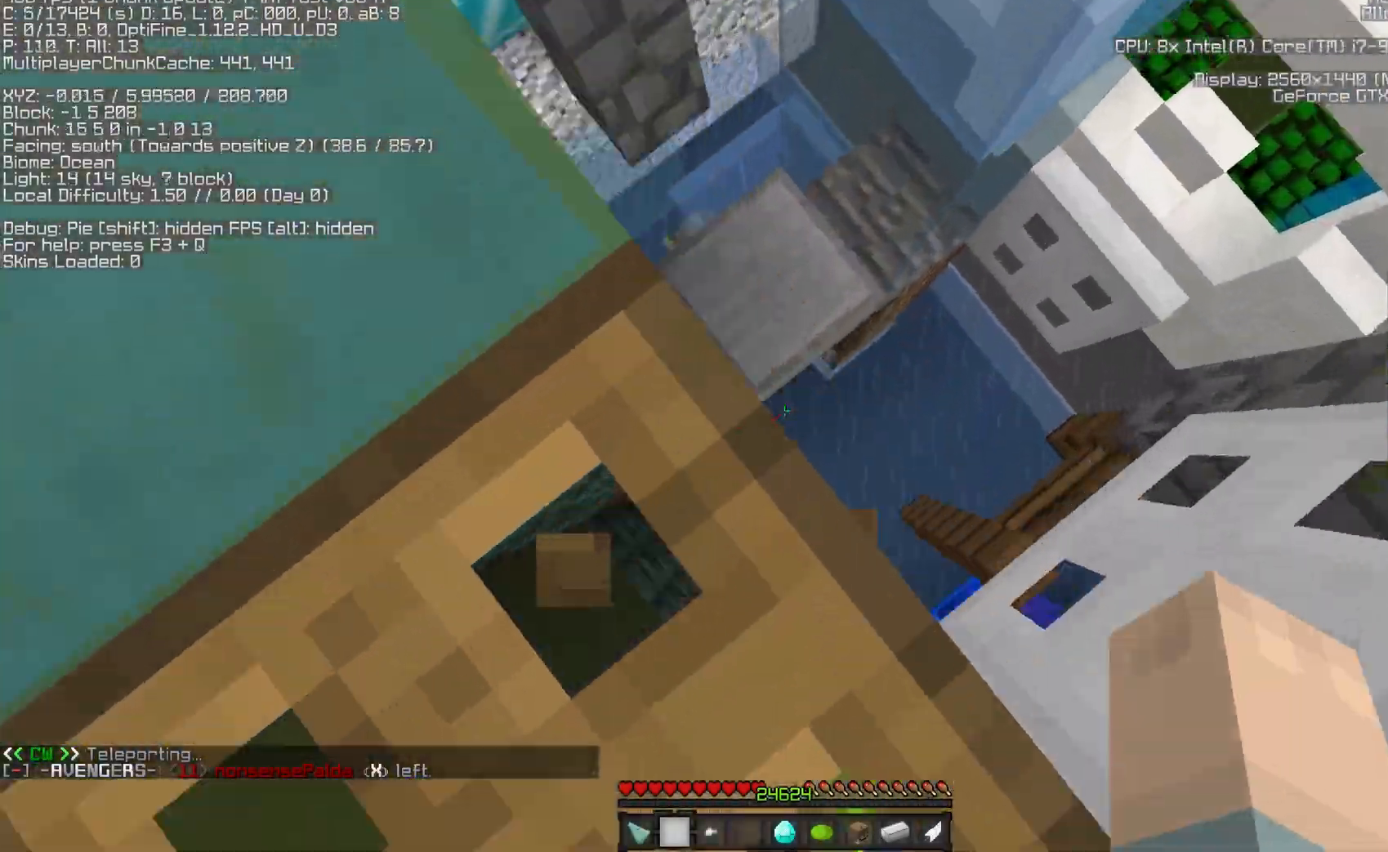
{"keys": ["w"], "mouse": [], "events": [[300, "d", "up"]]}
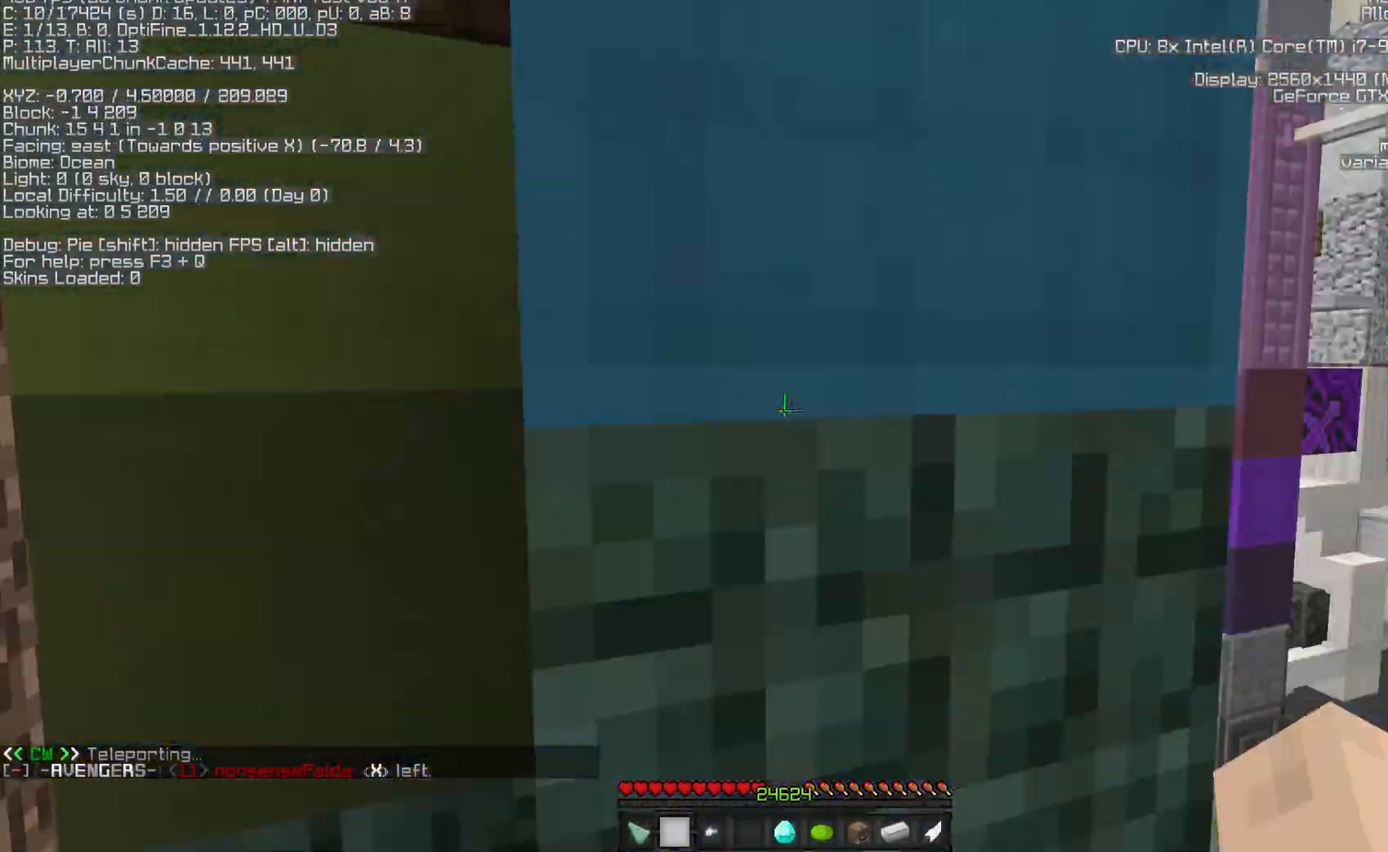
{"keys": [], "mouse": [], "events": [[33, "w", "up"], [117, "mouse_right", "down"], [267, "mouse_right", "up"]]}
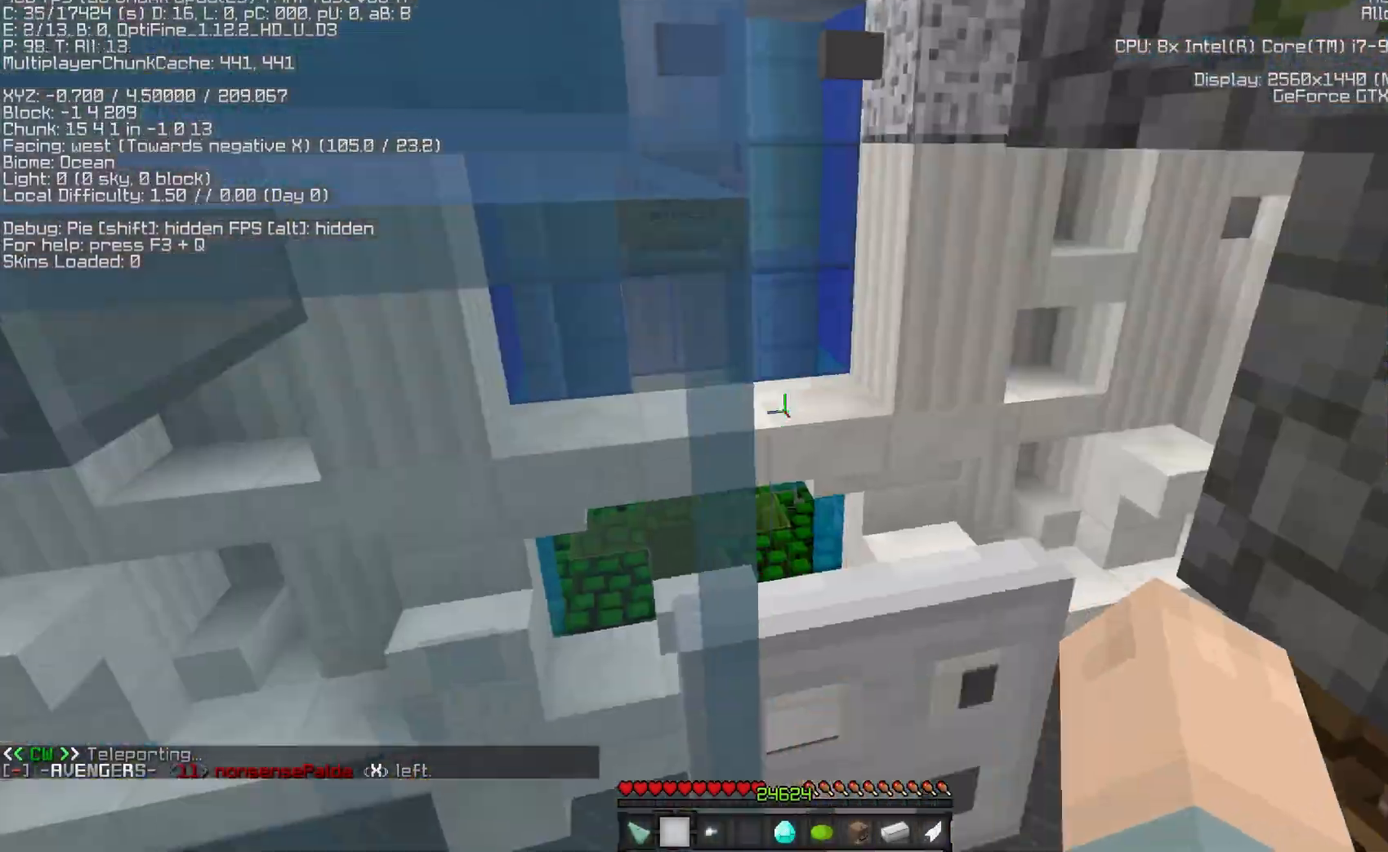
{"keys": ["d", "s"], "mouse": [], "events": [[233, "d", "down"], [283, "s", "down"]]}
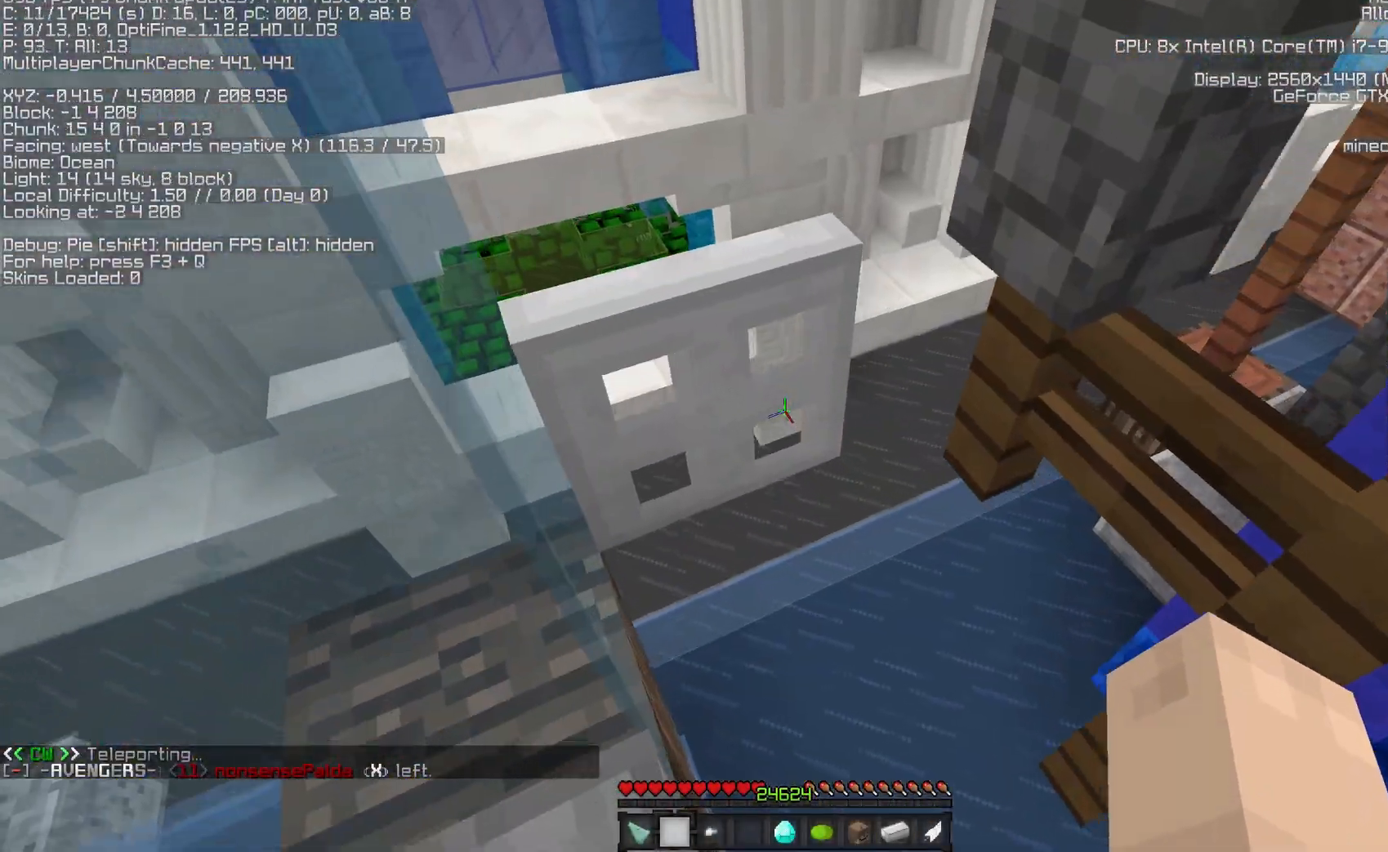
{"keys": [], "mouse": [], "events": [[433, "s", "up"], [450, "d", "up"]]}
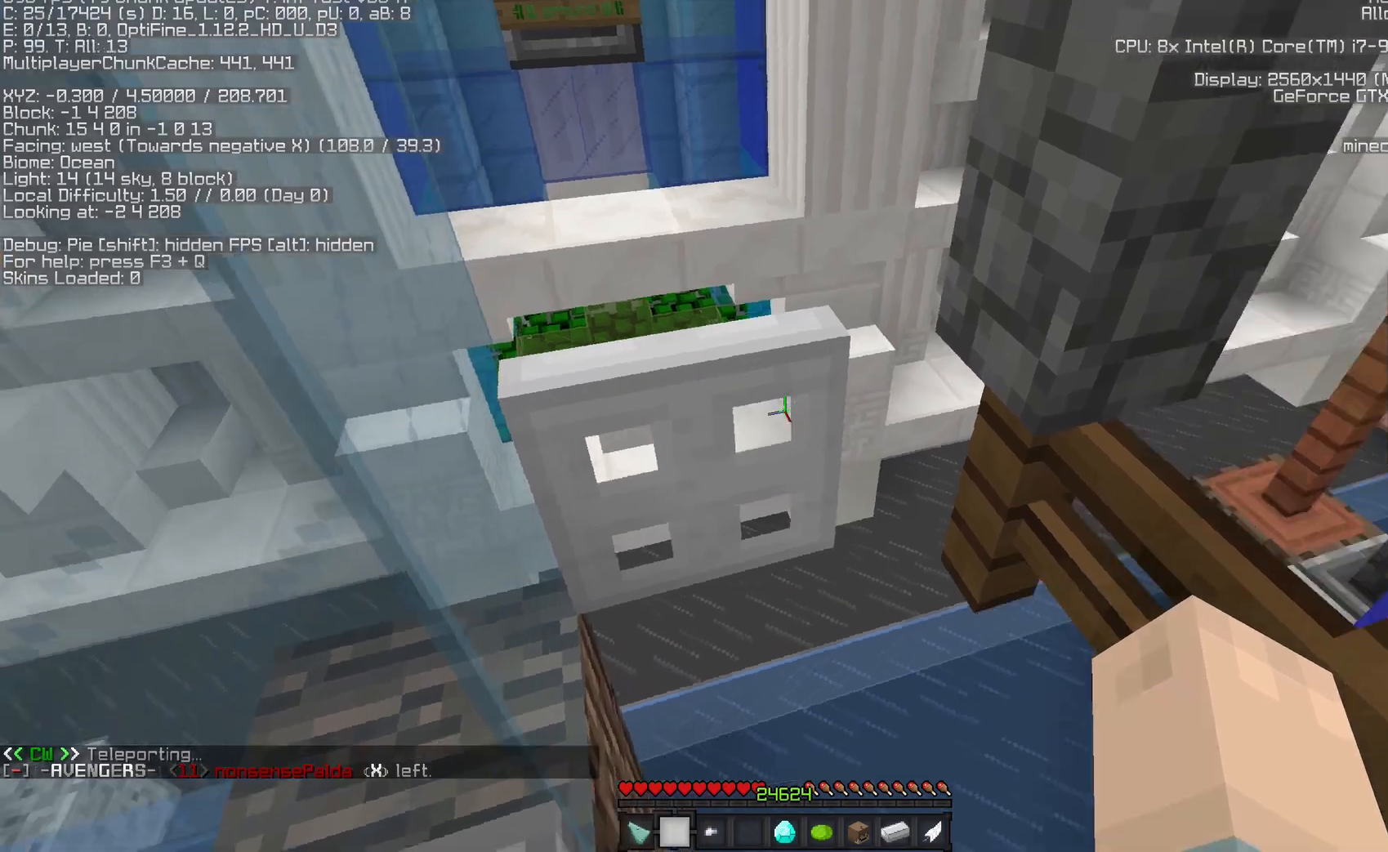
{"keys": ["space"], "mouse": [], "events": [[317, "space", "down"]]}
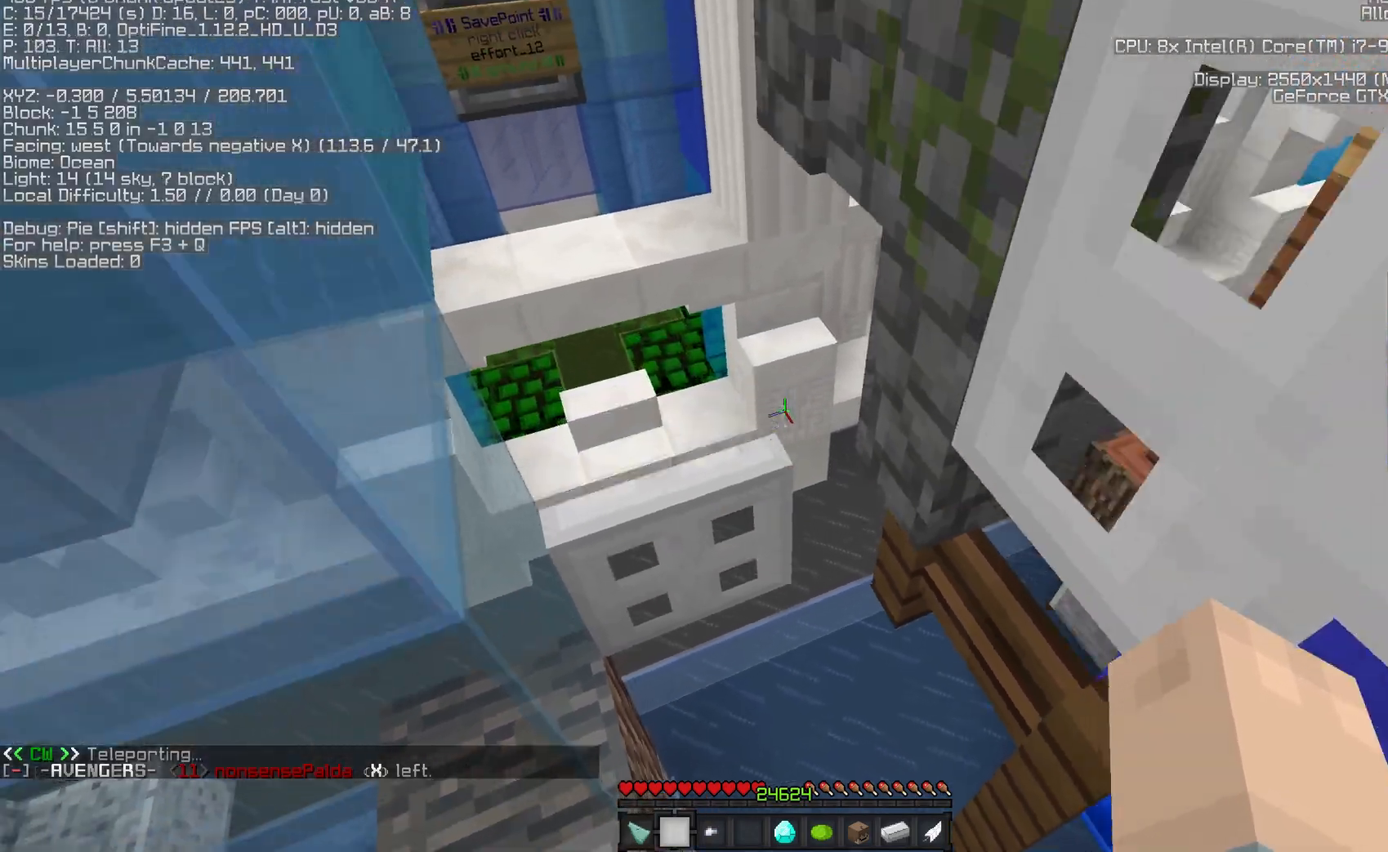
{"keys": ["a", "space", "w"], "mouse": [], "events": [[400, "w", "down"], [500, "a", "down"]]}
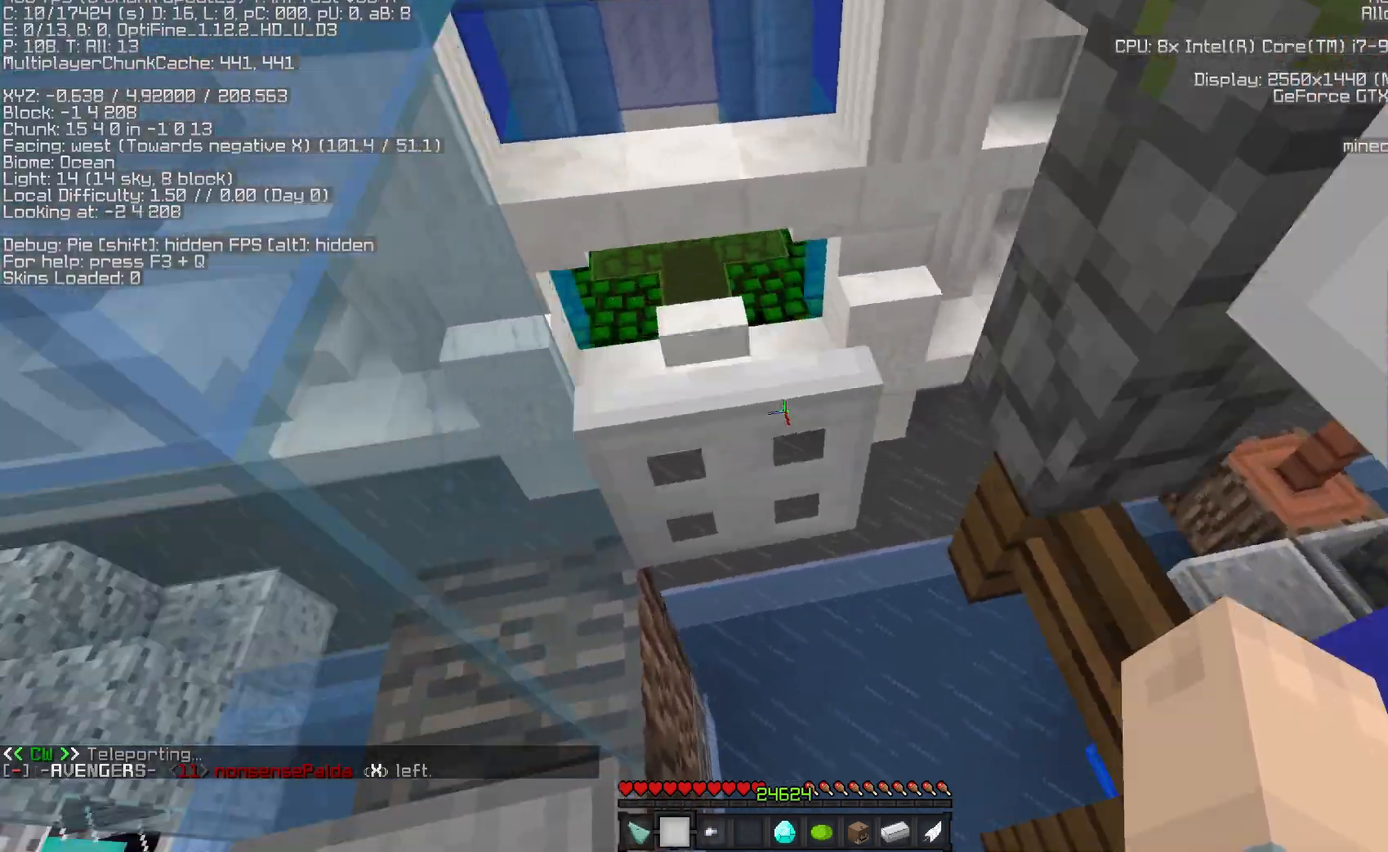
{"keys": ["a", "w"], "mouse": [], "events": [[100, "space", "up"]]}
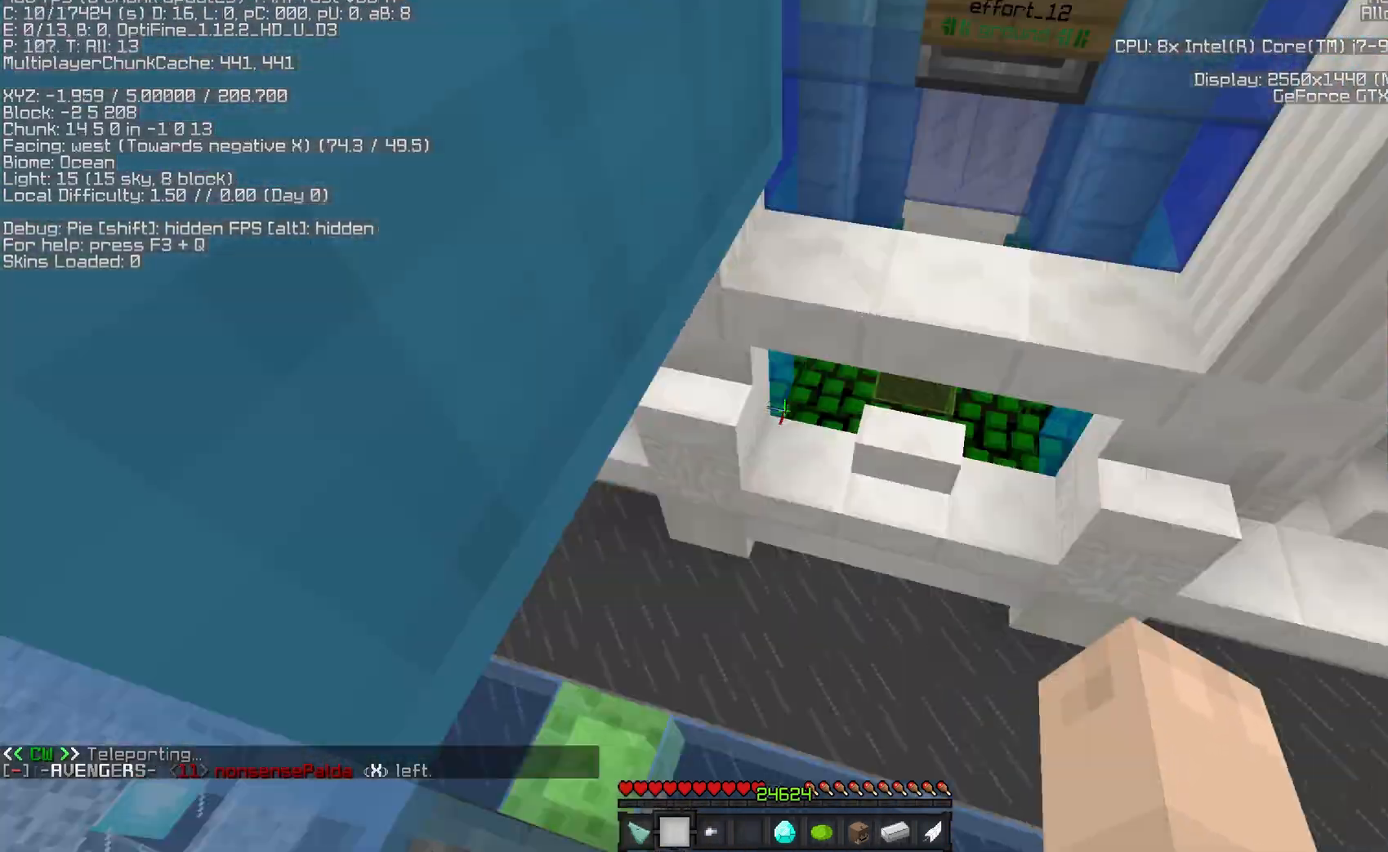
{"keys": ["w"], "mouse": ["right"], "events": [[50, "a", "up"], [50, "w", "up"], [100, "d", "down"], [250, "d", "up"], [333, "mouse_right", "down"], [333, "w", "down"]]}